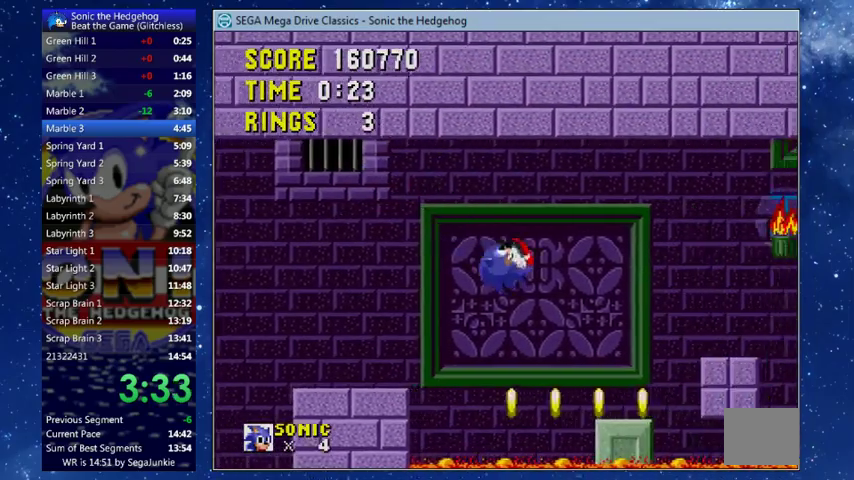
Gameplay with a controller (Xbox layout); each line is a JSON object with the inputs held at the frame after it. "events" lists button and stick changes between this image and that frame as [ms after this image, input, new state], when the widget could be followed in between. This document gives stick clicks only as held states, not as events. Not read: L2 R3 right_stick.
{"buttons": ["A", "B", "X", "DPAD_LEFT"], "left_stick": "center", "events": [[33, "DPAD_RIGHT", "up"], [133, "X", "up"], [167, "DPAD_LEFT", "down"], [200, "B", "down"], [233, "A", "down"], [267, "X", "down"]]}
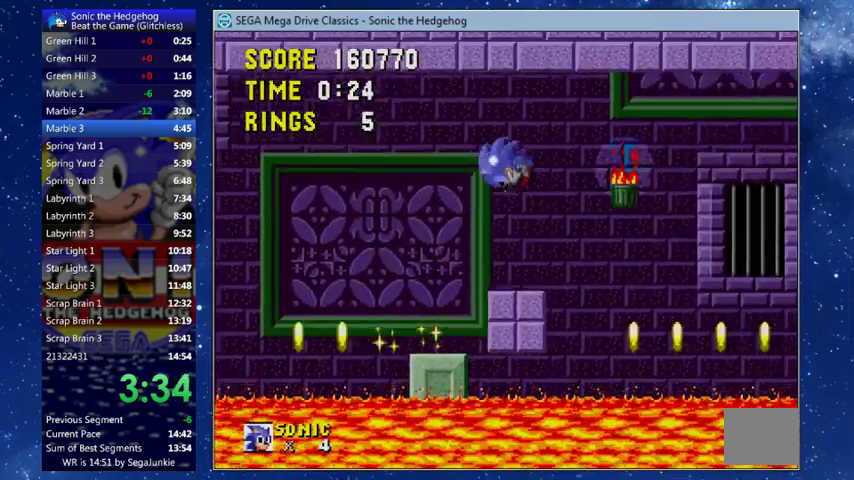
{"buttons": ["DPAD_LEFT"], "left_stick": "center", "events": [[67, "DPAD_LEFT", "up"], [133, "A", "up"], [133, "B", "up"], [133, "DPAD_LEFT", "down"], [133, "X", "up"]]}
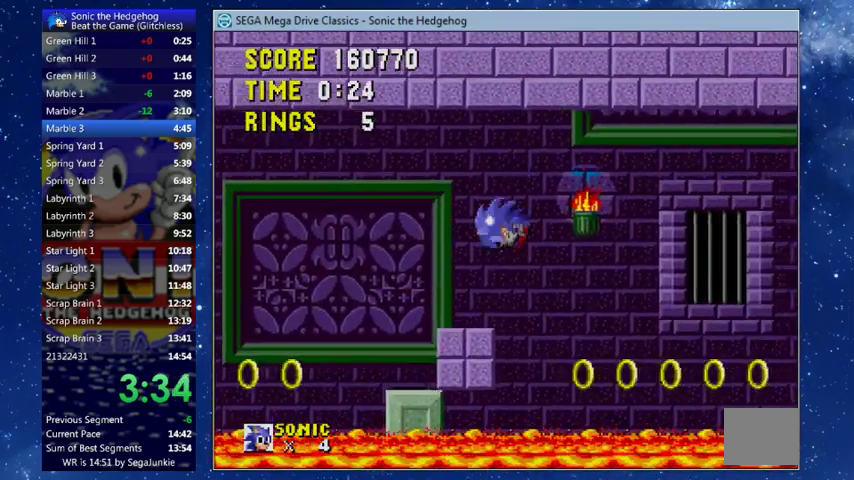
{"buttons": [], "left_stick": "center", "events": [[33, "DPAD_LEFT", "up"]]}
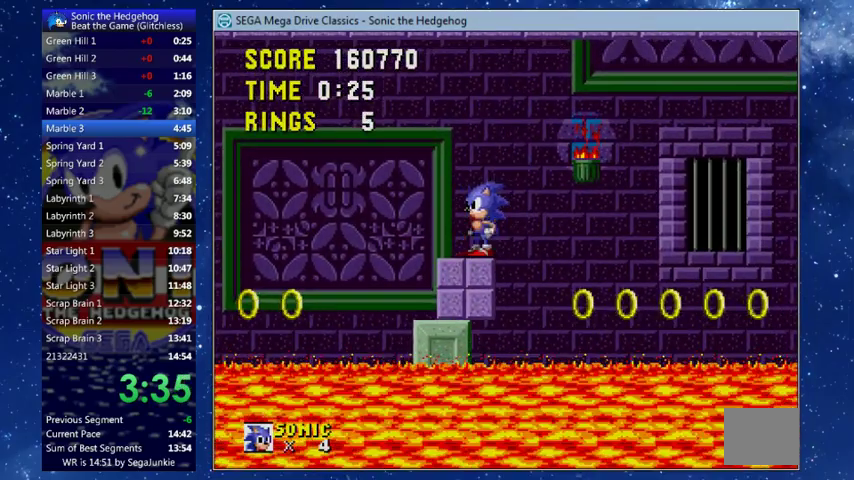
{"buttons": ["DPAD_RIGHT"], "left_stick": "center", "events": [[500, "DPAD_RIGHT", "down"]]}
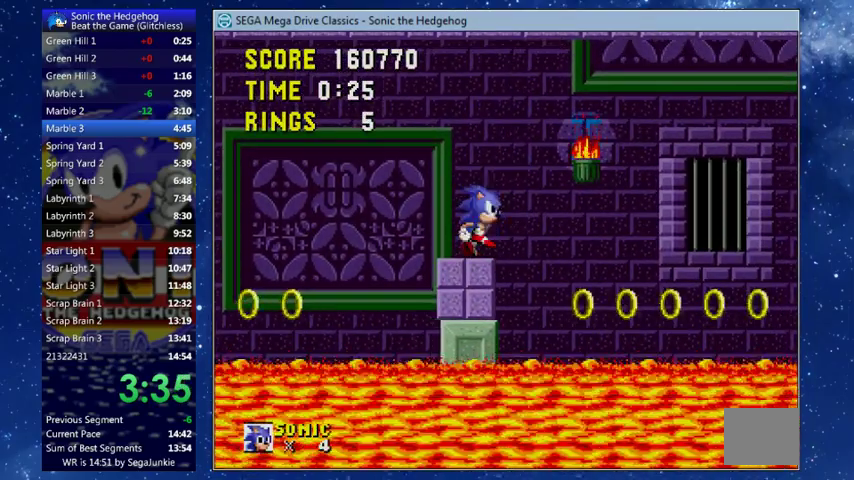
{"buttons": [], "left_stick": "center", "events": [[167, "R2", "down"], [233, "DPAD_RIGHT", "up"], [300, "DPAD_LEFT", "down"], [433, "DPAD_LEFT", "up"], [433, "R2", "up"]]}
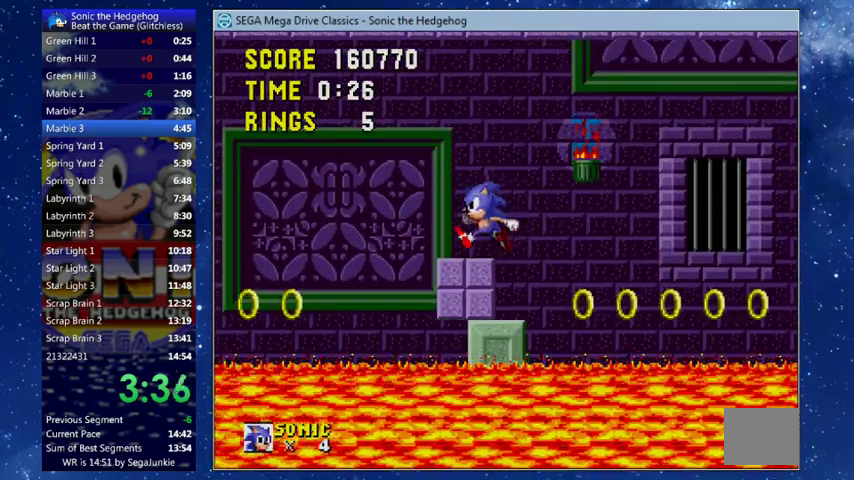
{"buttons": [], "left_stick": "center", "events": [[33, "DPAD_RIGHT", "down"], [200, "DPAD_DOWN", "down"], [200, "DPAD_RIGHT", "up"], [267, "DPAD_DOWN", "up"]]}
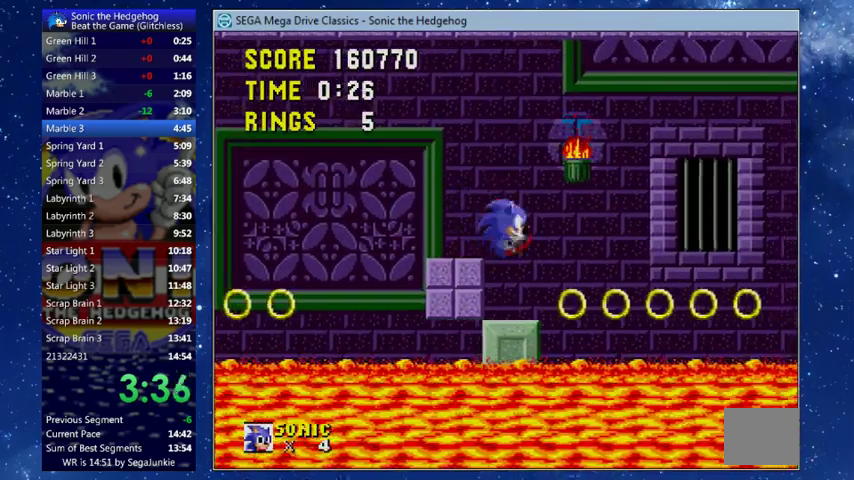
{"buttons": ["DPAD_LEFT"], "left_stick": "center", "events": [[400, "DPAD_LEFT", "down"]]}
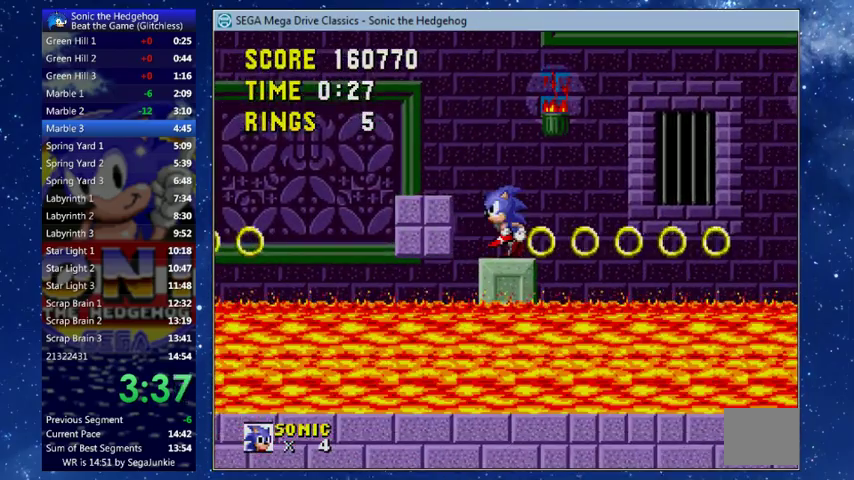
{"buttons": [], "left_stick": "center", "events": [[33, "DPAD_LEFT", "up"]]}
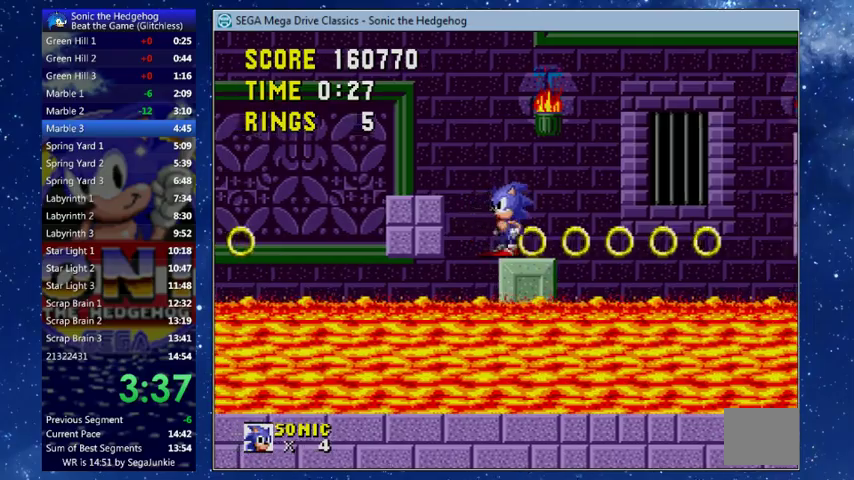
{"buttons": [], "left_stick": "center", "events": []}
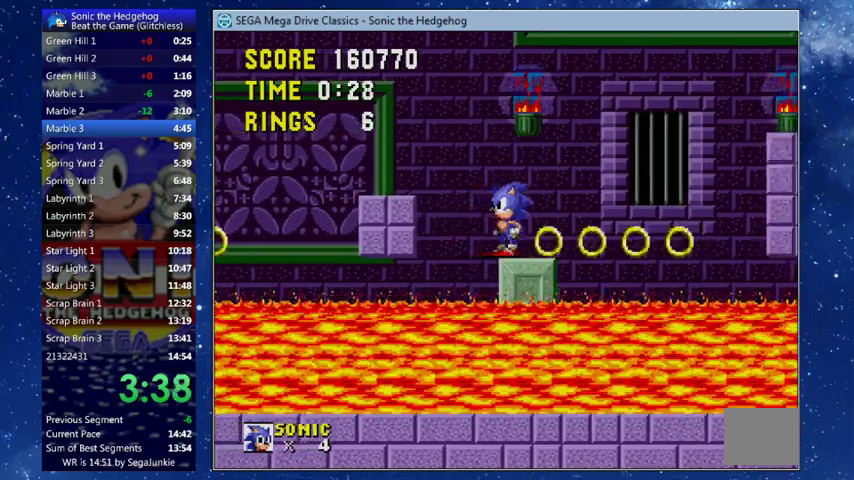
{"buttons": ["DPAD_DOWN"], "left_stick": "center", "events": [[267, "DPAD_DOWN", "down"]]}
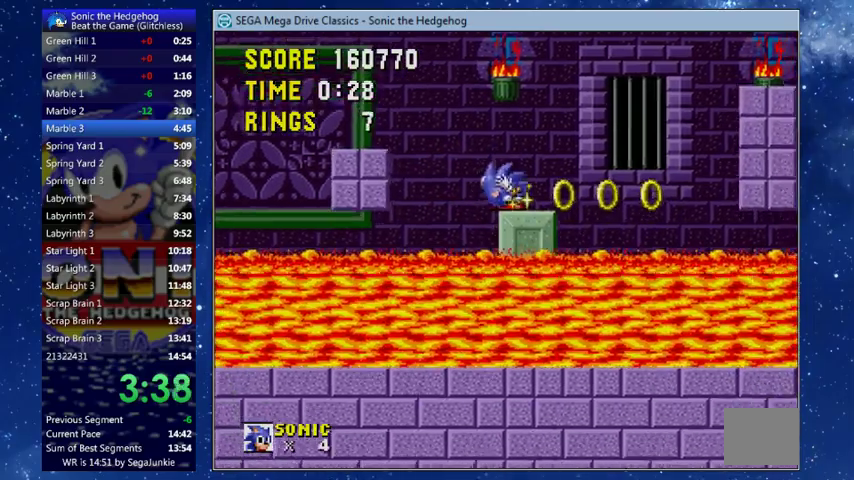
{"buttons": ["DPAD_DOWN"], "left_stick": "center", "events": []}
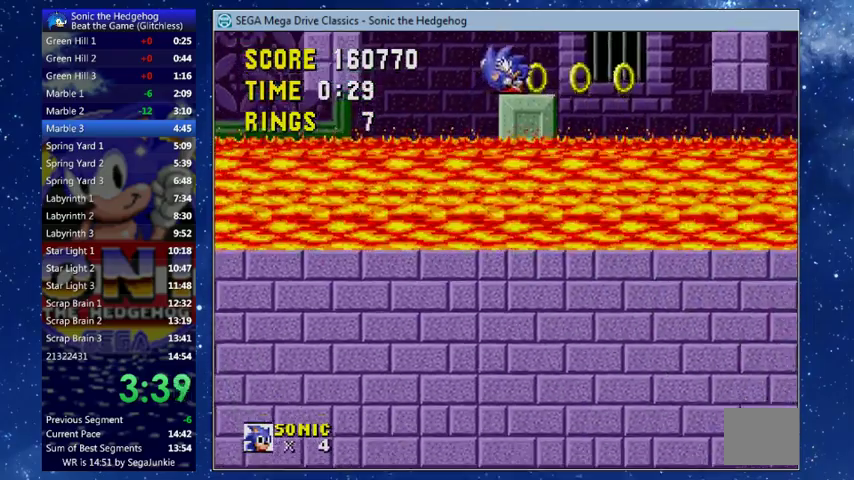
{"buttons": ["DPAD_DOWN"], "left_stick": "center", "events": []}
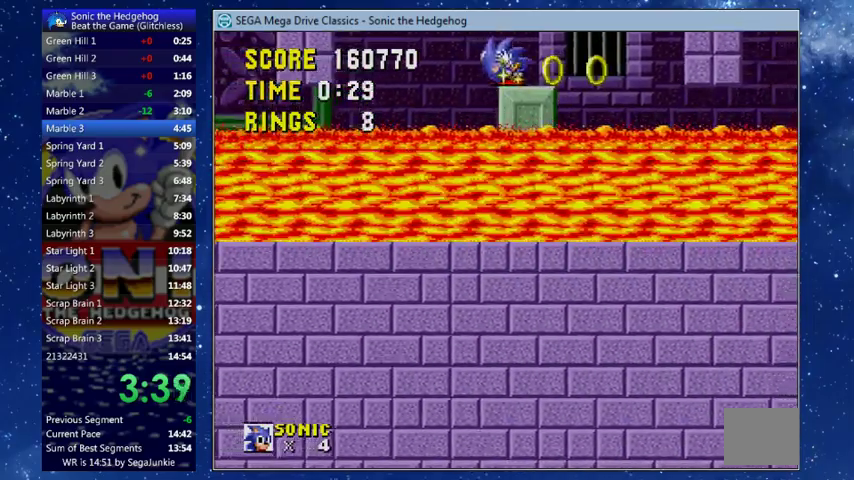
{"buttons": ["DPAD_DOWN"], "left_stick": "center", "events": []}
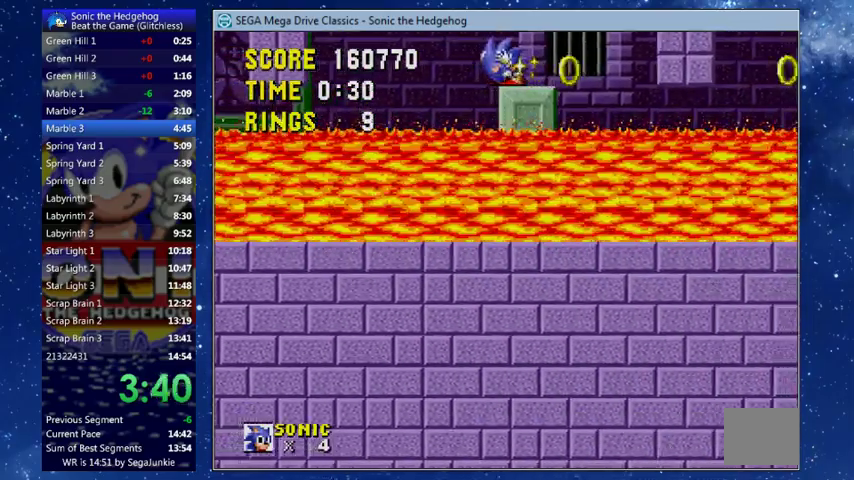
{"buttons": ["DPAD_DOWN"], "left_stick": "center", "events": []}
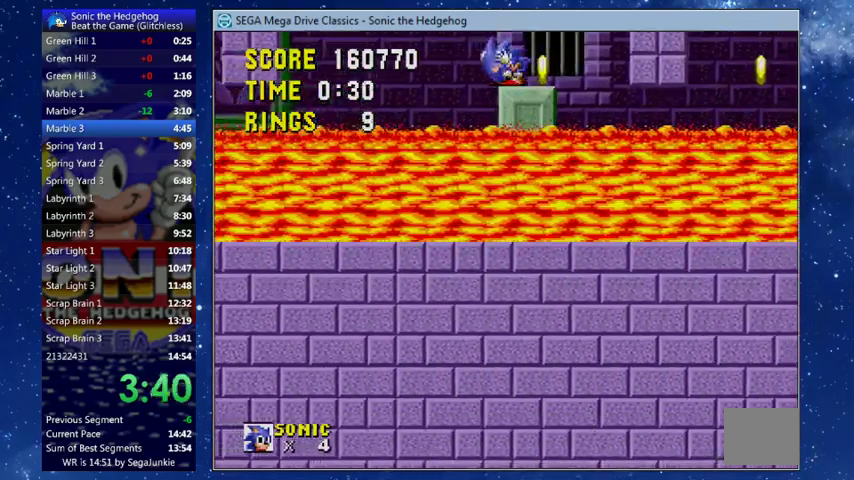
{"buttons": [], "left_stick": "center", "events": [[400, "DPAD_DOWN", "up"]]}
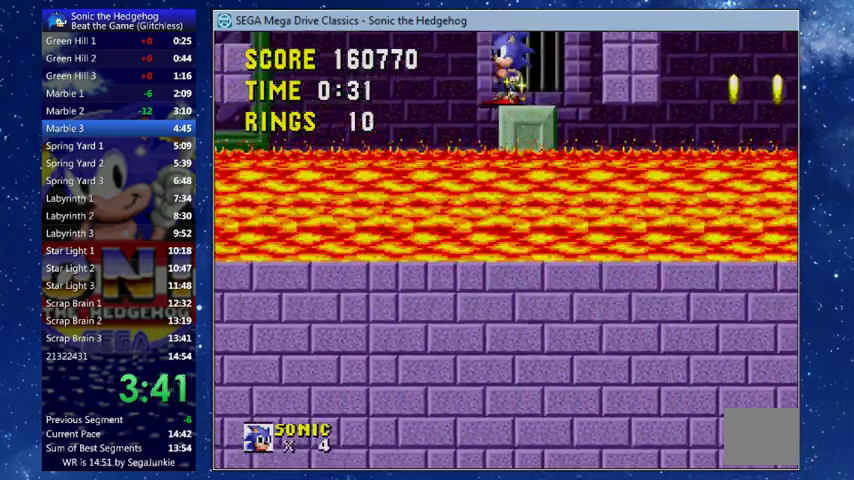
{"buttons": [], "left_stick": "center", "events": []}
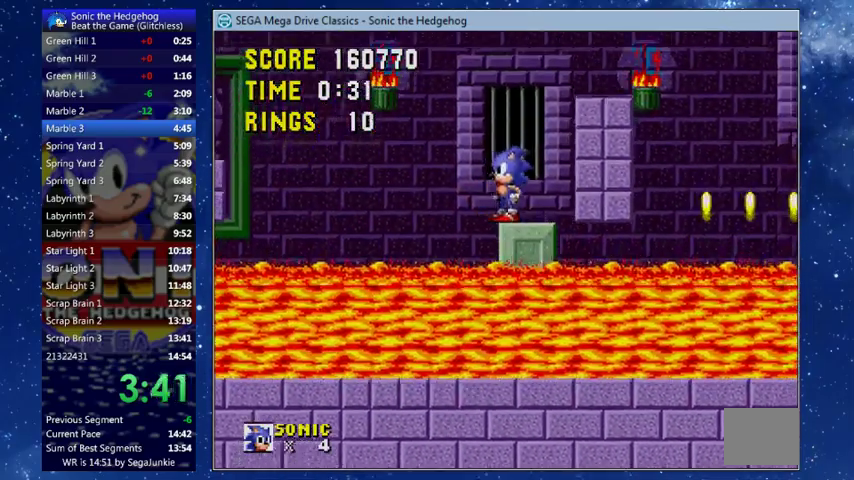
{"buttons": [], "left_stick": "center", "events": []}
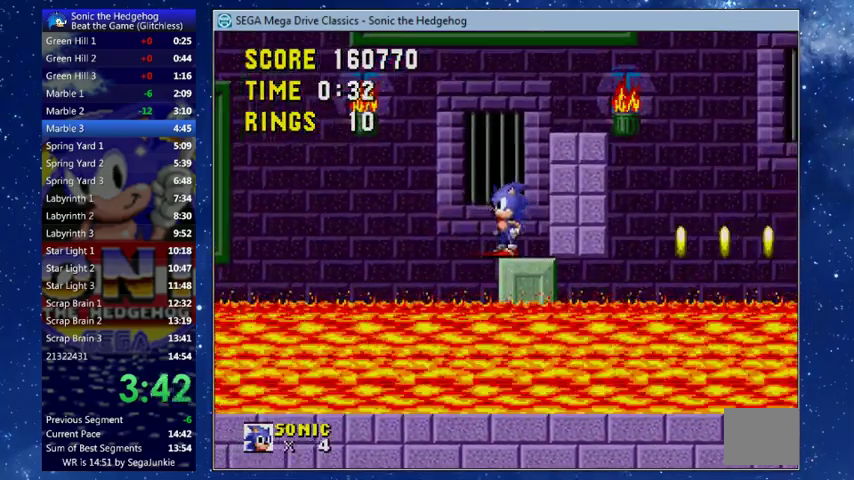
{"buttons": ["DPAD_RIGHT"], "left_stick": "center", "events": [[67, "X", "down"], [367, "DPAD_RIGHT", "down"], [367, "Y", "down"], [400, "X", "up"], [500, "Y", "up"]]}
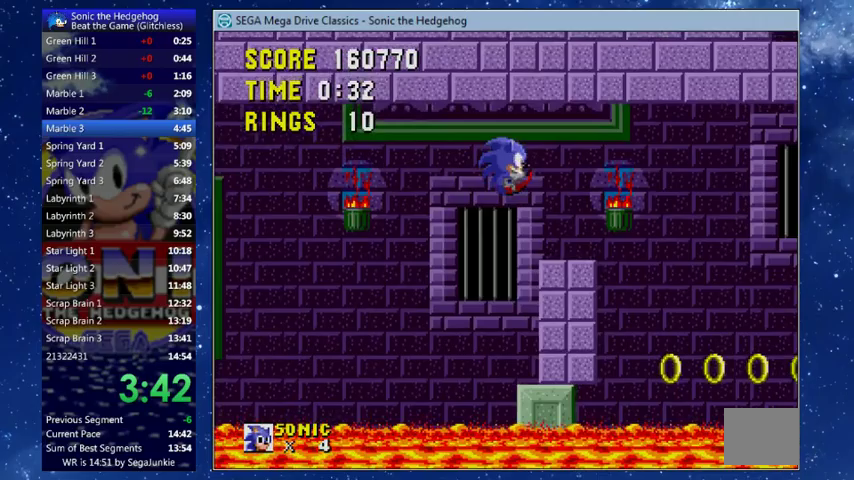
{"buttons": [], "left_stick": "center", "events": [[133, "DPAD_RIGHT", "up"]]}
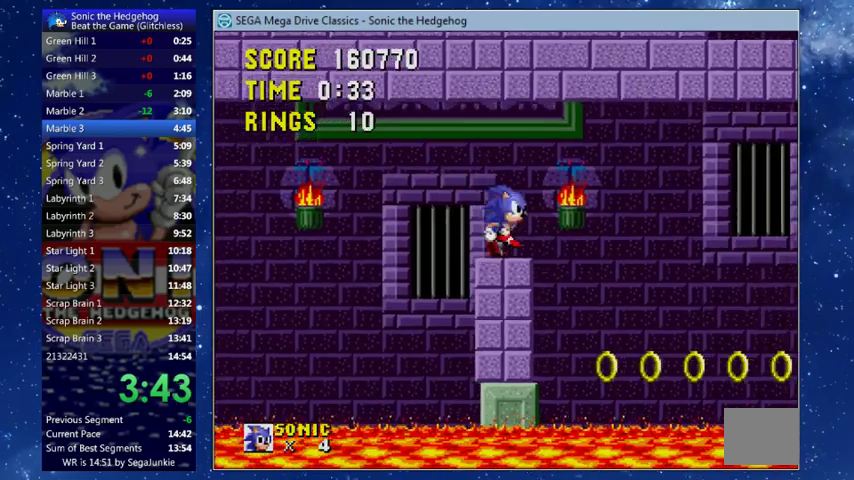
{"buttons": ["X", "DPAD_RIGHT"], "left_stick": "center", "events": [[200, "X", "down"], [467, "DPAD_RIGHT", "down"]]}
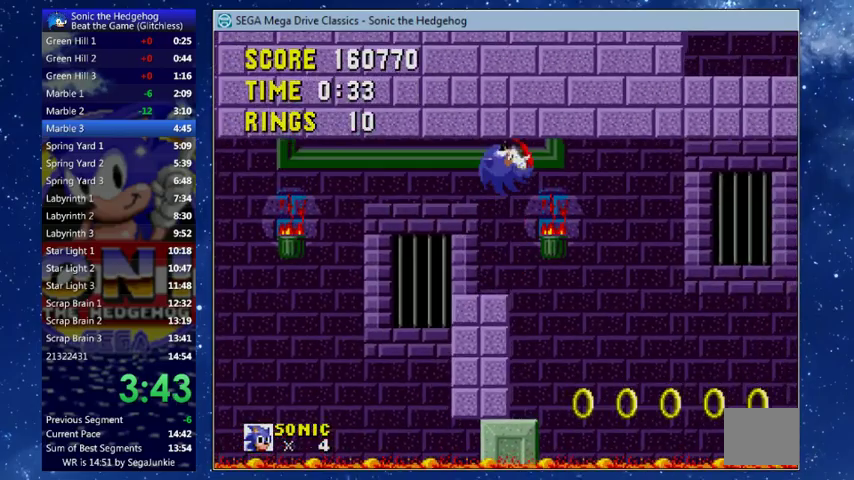
{"buttons": ["DPAD_LEFT"], "left_stick": "center", "events": [[33, "X", "up"], [100, "DPAD_RIGHT", "up"], [300, "DPAD_LEFT", "down"]]}
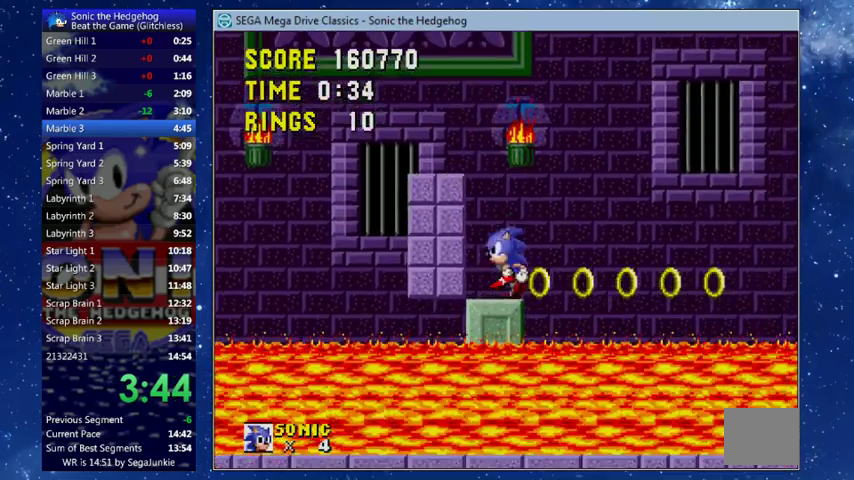
{"buttons": [], "left_stick": "center", "events": [[100, "DPAD_LEFT", "up"]]}